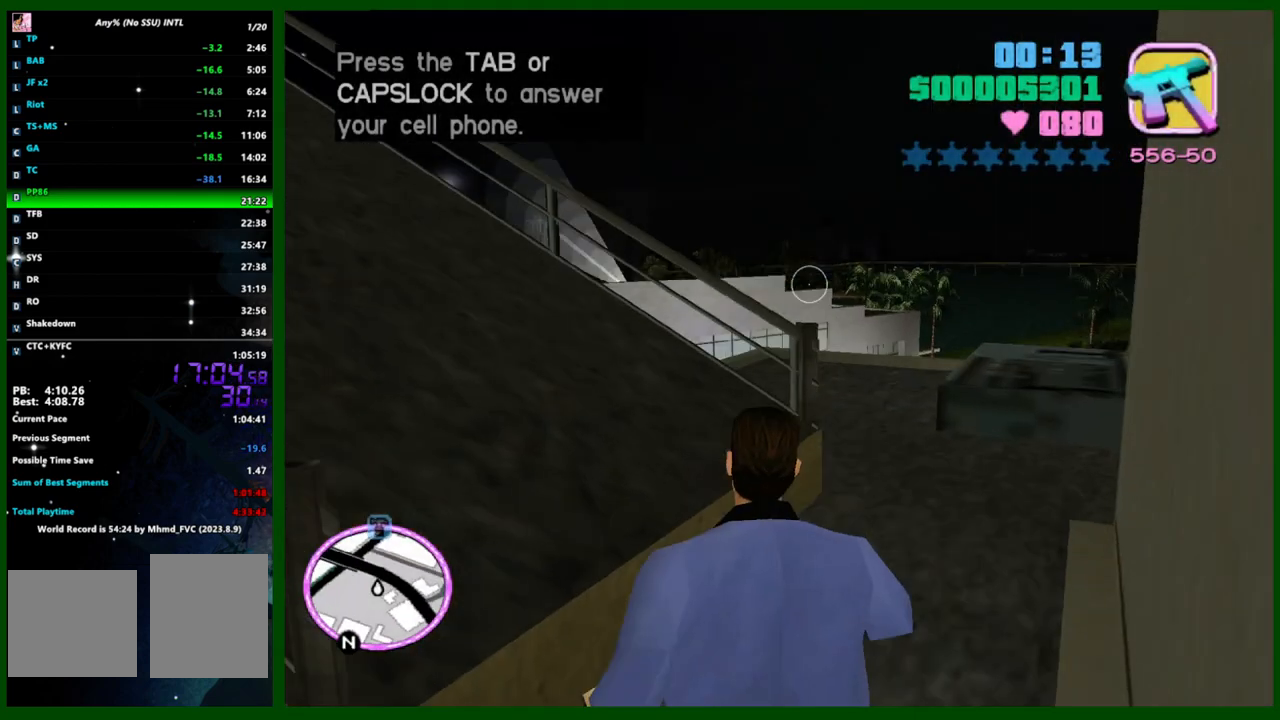
Gameplay with keyboard and mouse; each line is a JSON object with the keys and mouse buttons held at the frame after it. "events" lists presses ("down") and releases ("up") of "1", "2", "3", "4", "5", "c", "caps_lock", "ctrl", "d", "down", "e", "escape", "f", "f1", "f2", "f3", "g", "h", "left", "q", "right", "s", "shift", "space", "tab", "up", "v", "w", "x", "y", "z", "mouse_left", "mouse_middle", "mouse_right", "mouse_wheel_up" and "mouse_wheel_down" between this image and that frame as [ms after this image, input, new state], when the widget could be followed in between. "mouse_left", "mouse_middle", "mouse_right", "mouse_wheel_up", "mouse_wheel_down" = the "left", "middle", "right", "wheel_up", "wheel_down" buttons of the "mouse" list. No other keys are recorded. Not read: mouse_move.
{"keys": ["shift", "w"], "mouse": [], "events": []}
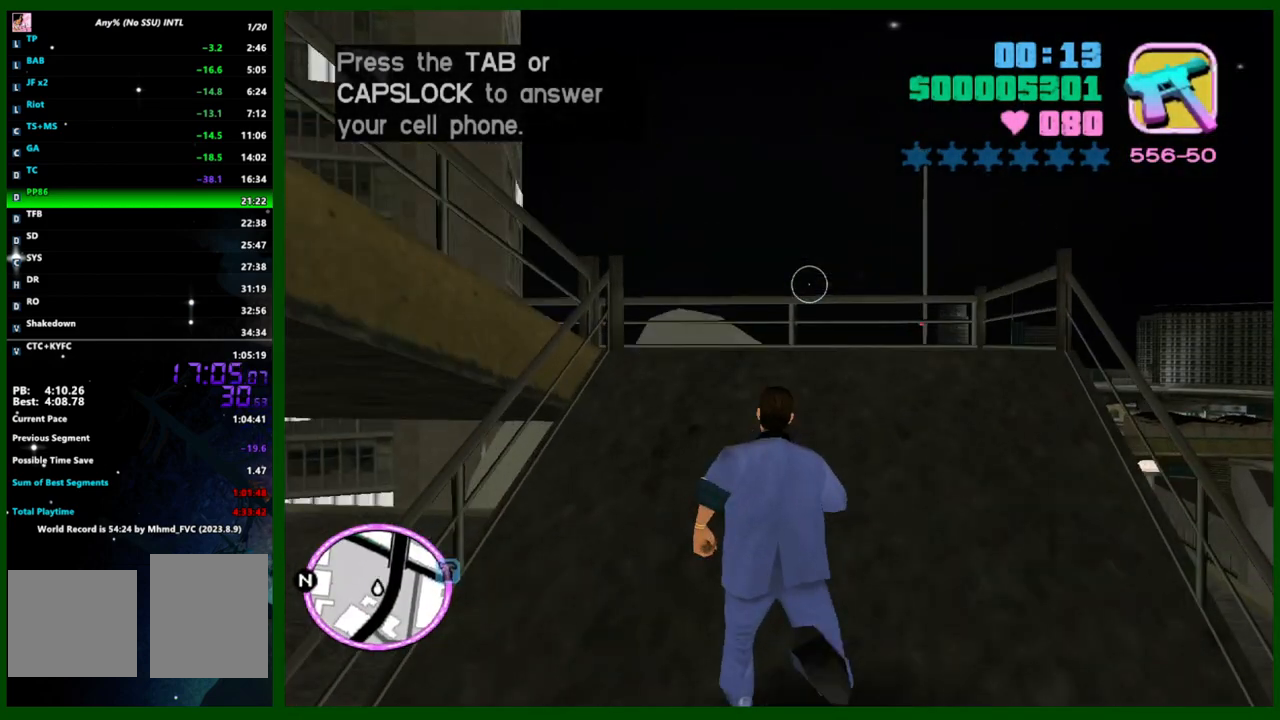
{"keys": ["caps_lock", "shift", "w"], "mouse": [], "events": [[283, "caps_lock", "down"]]}
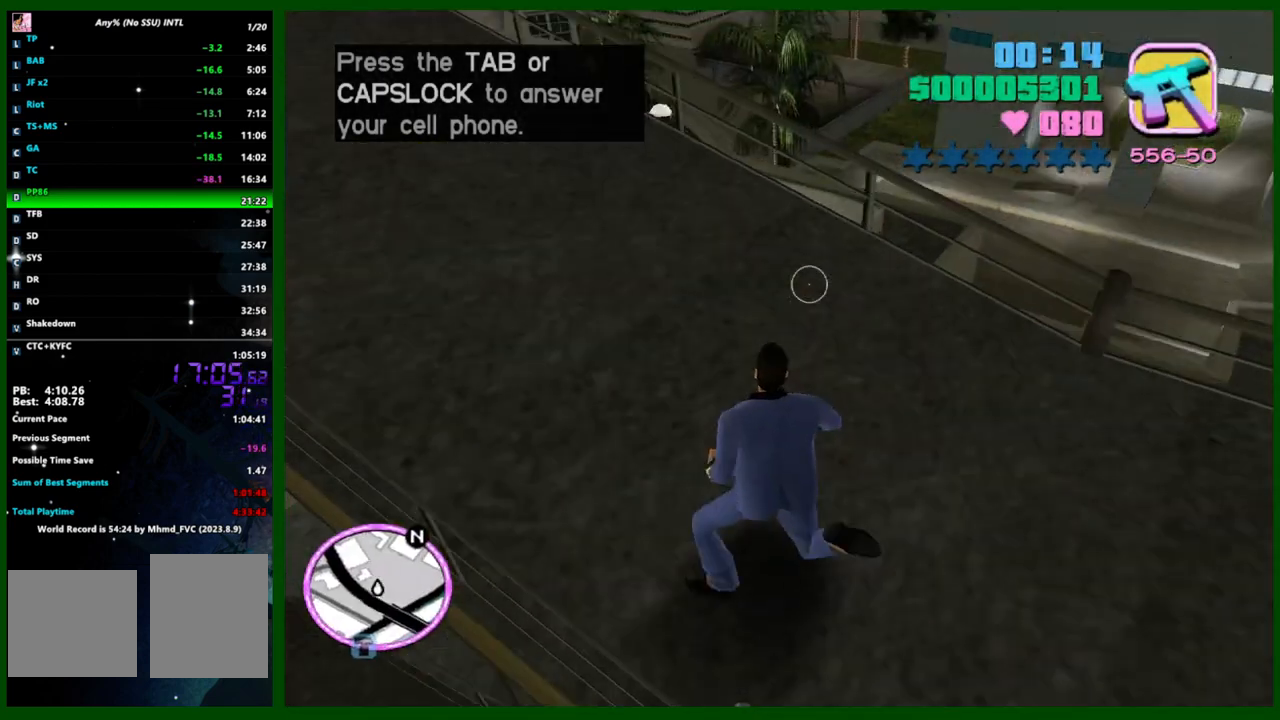
{"keys": ["caps_lock", "shift", "w"], "mouse": [], "events": []}
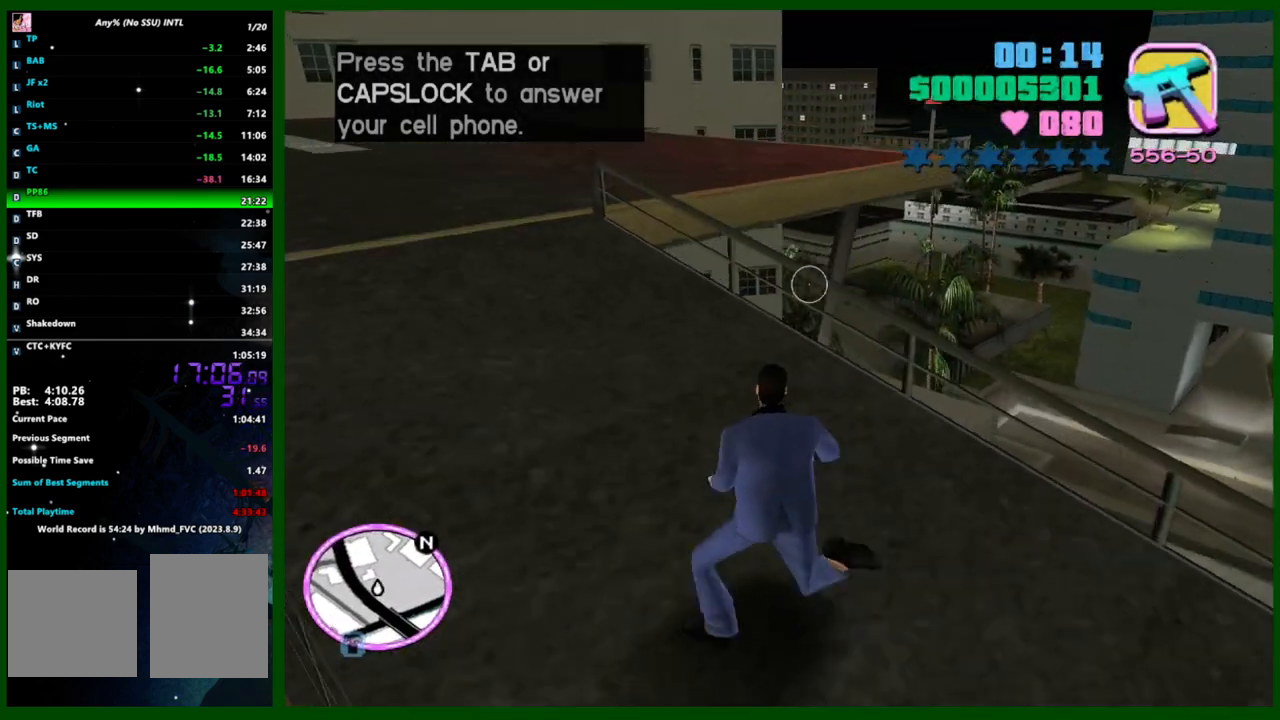
{"keys": ["caps_lock", "shift", "w"], "mouse": [], "events": []}
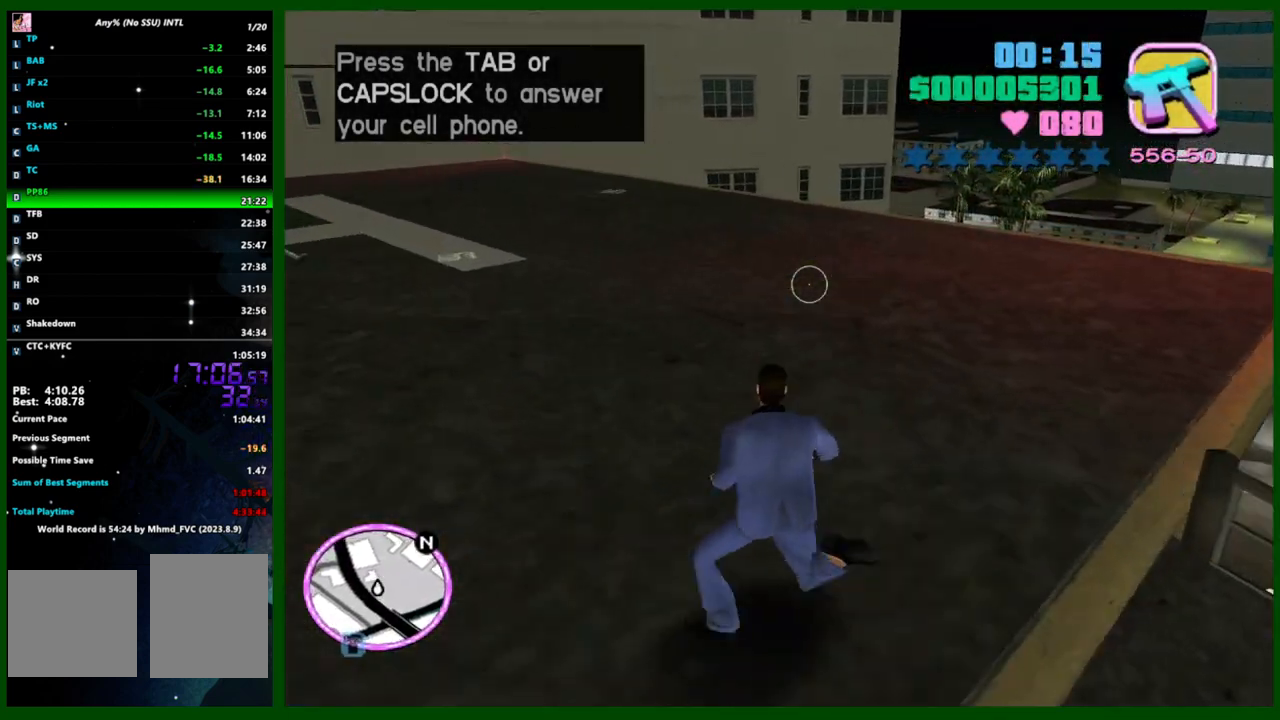
{"keys": ["caps_lock", "shift", "w"], "mouse": [], "events": []}
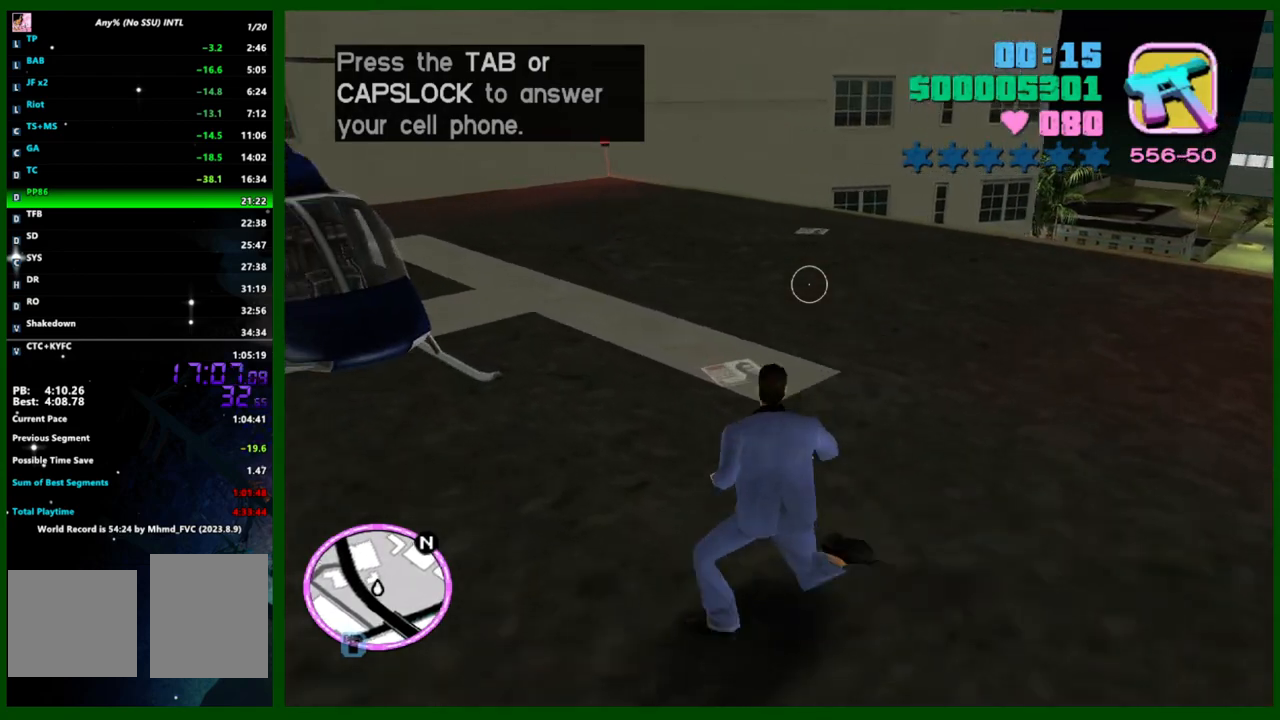
{"keys": ["shift", "w"], "mouse": [], "events": [[250, "f", "down"], [333, "f", "up"], [483, "caps_lock", "up"]]}
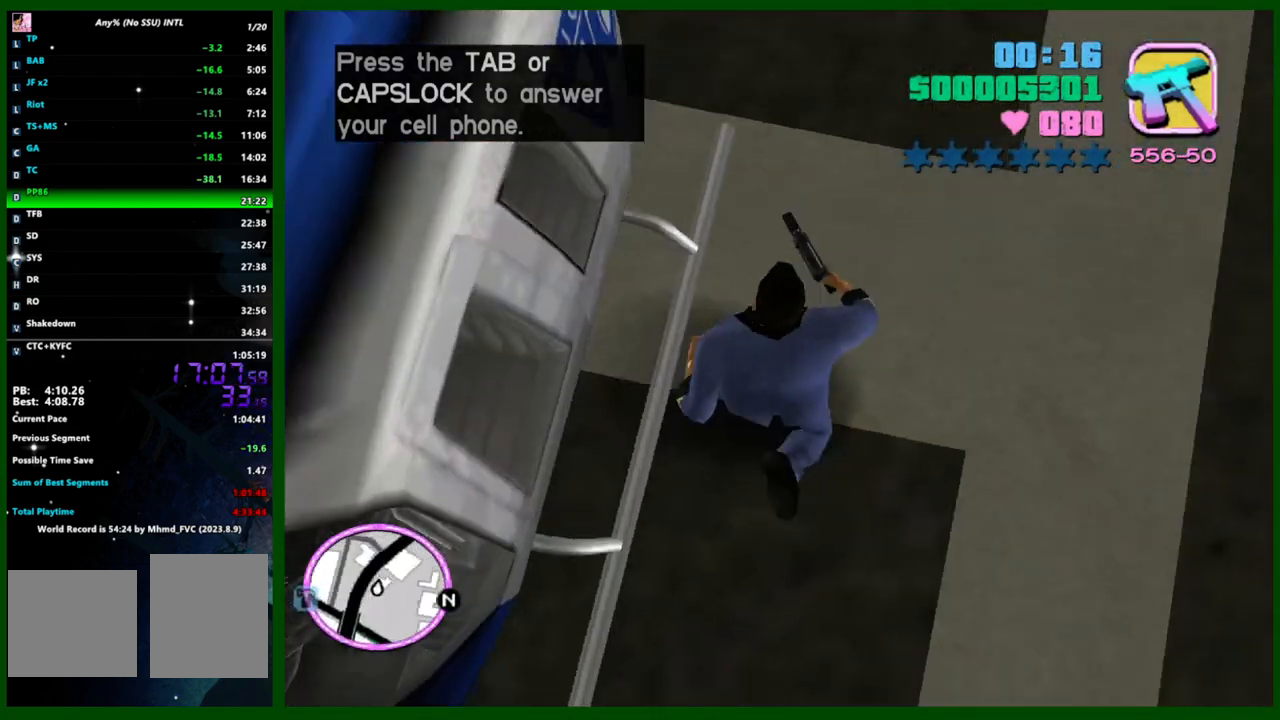
{"keys": ["shift", "w"], "mouse": [], "events": []}
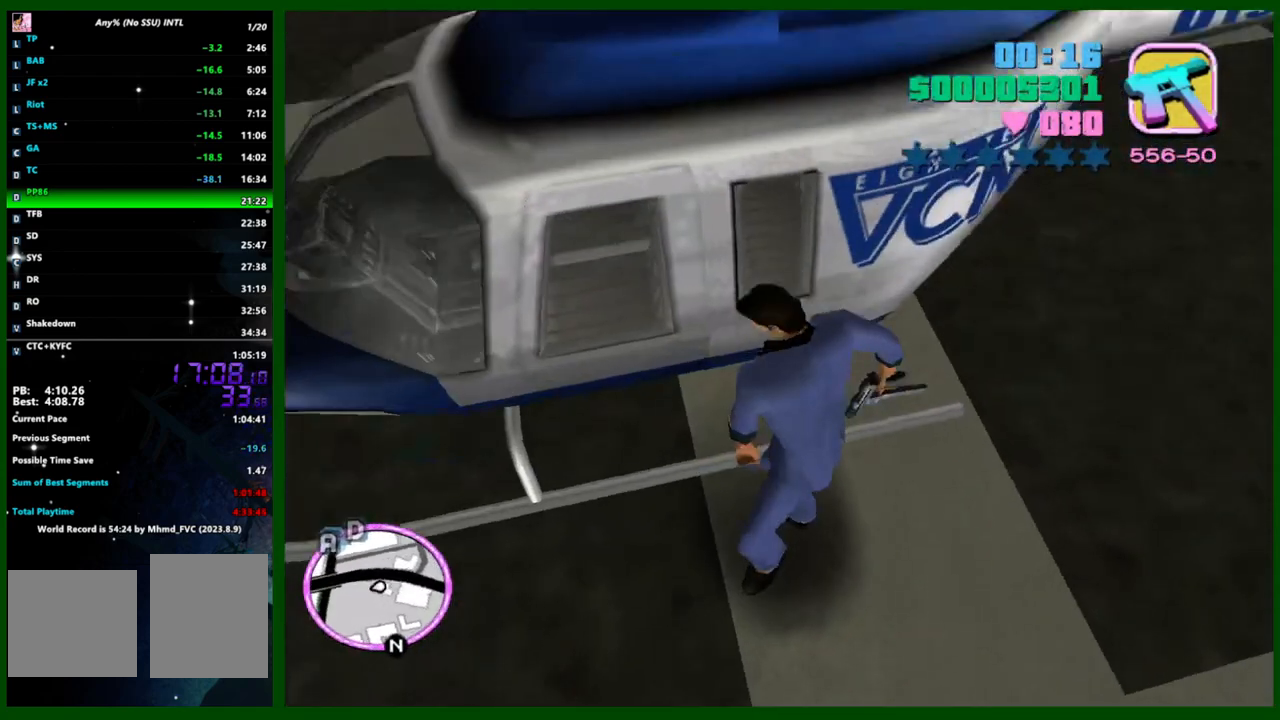
{"keys": ["shift", "w"], "mouse": [], "events": []}
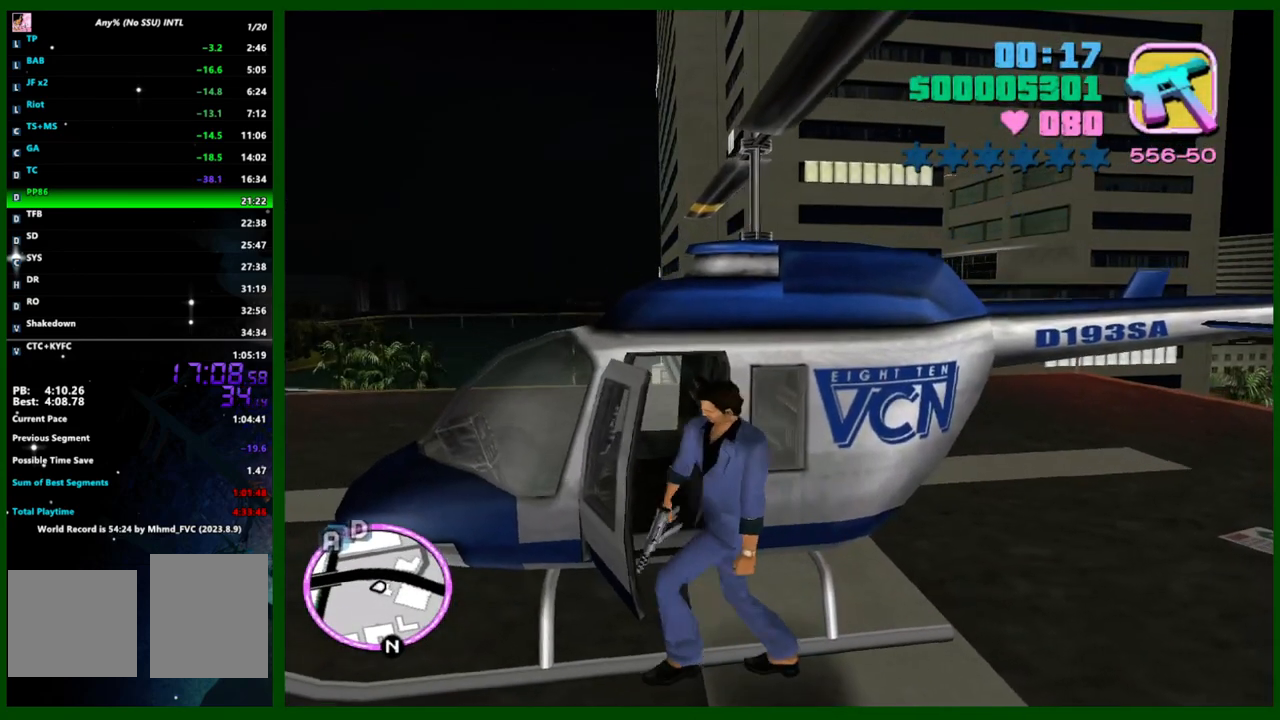
{"keys": ["right", "s", "shift", "w"], "mouse": [], "events": [[383, "s", "down"], [433, "right", "down"]]}
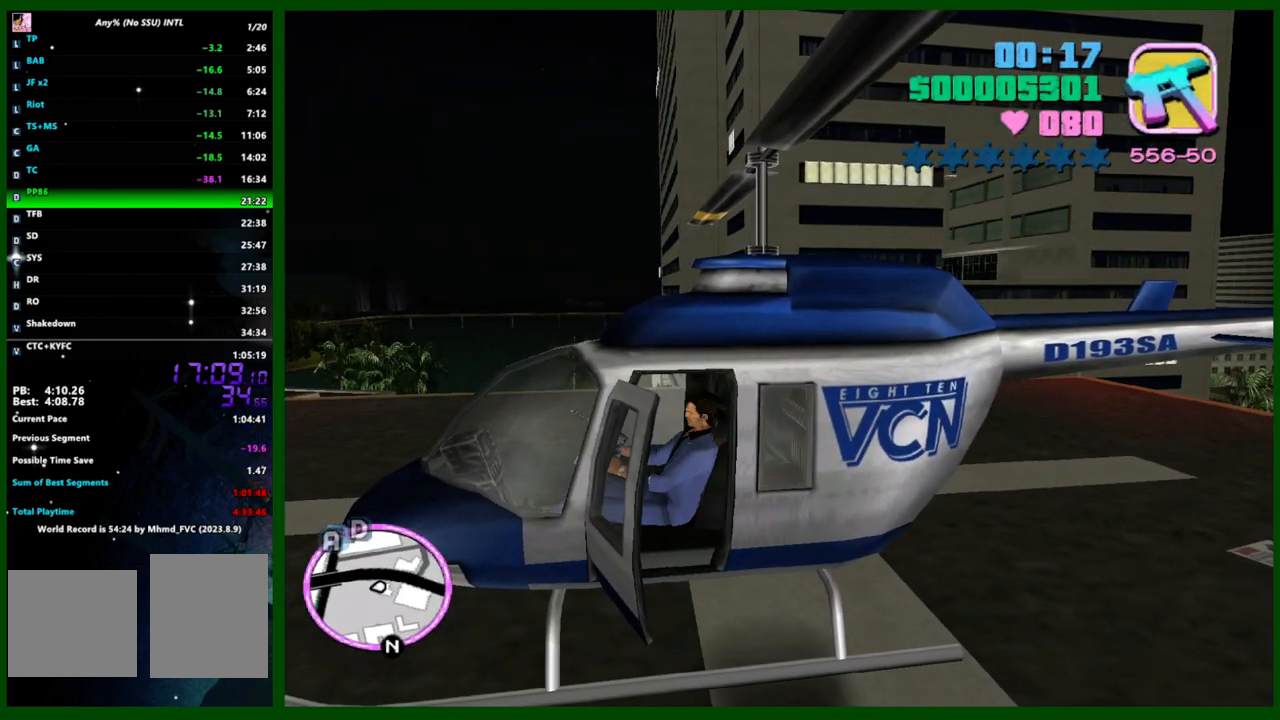
{"keys": ["right", "s", "shift", "w"], "mouse": [], "events": []}
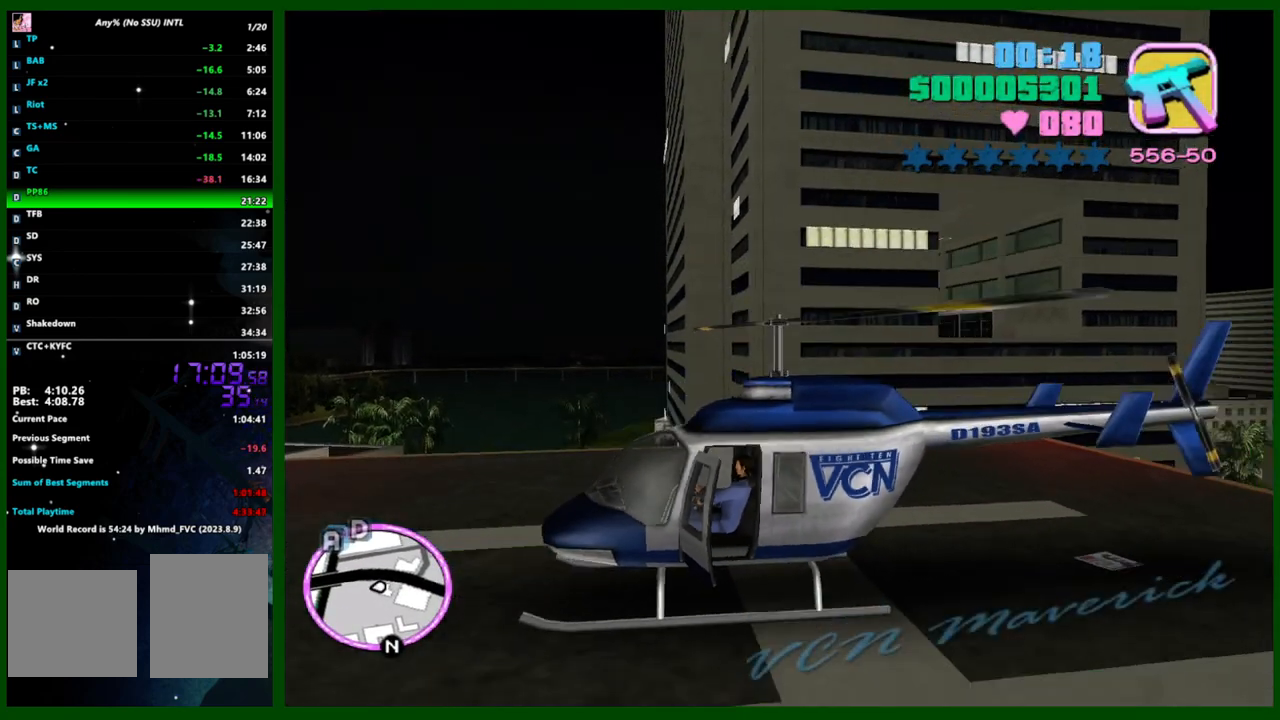
{"keys": ["right", "s", "w"], "mouse": [], "events": [[183, "shift", "up"]]}
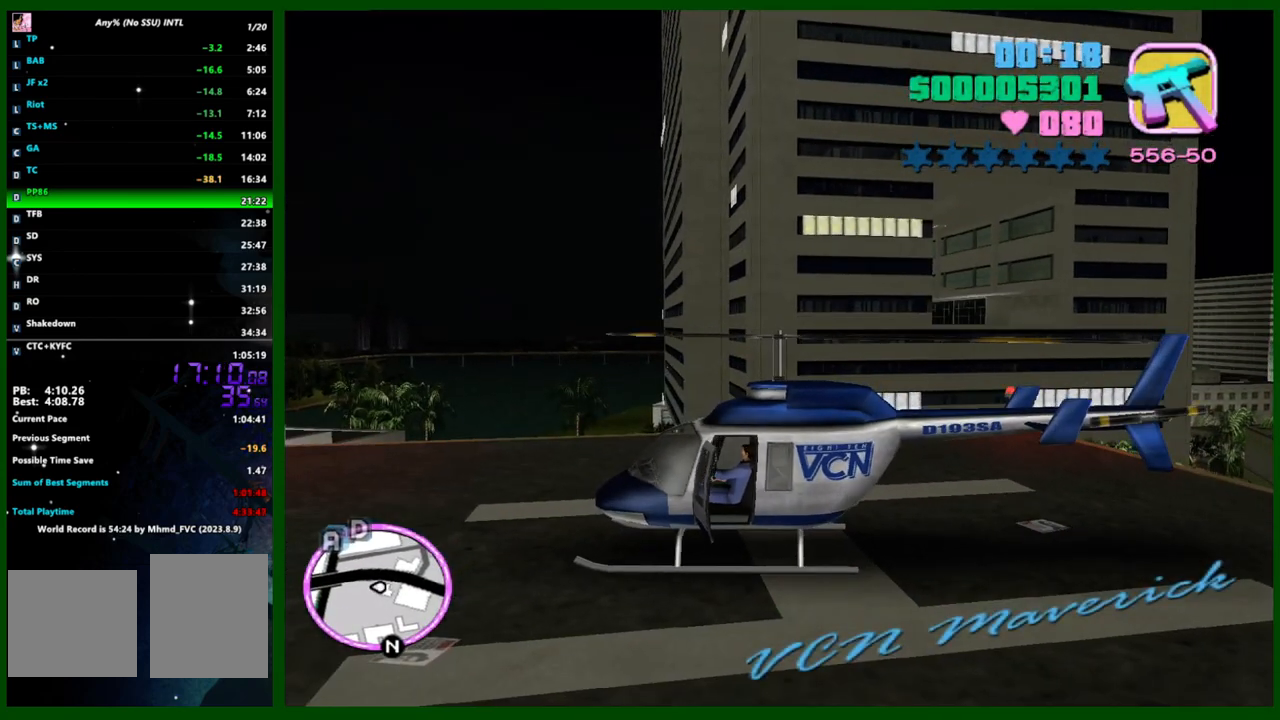
{"keys": ["right", "s", "w"], "mouse": [], "events": []}
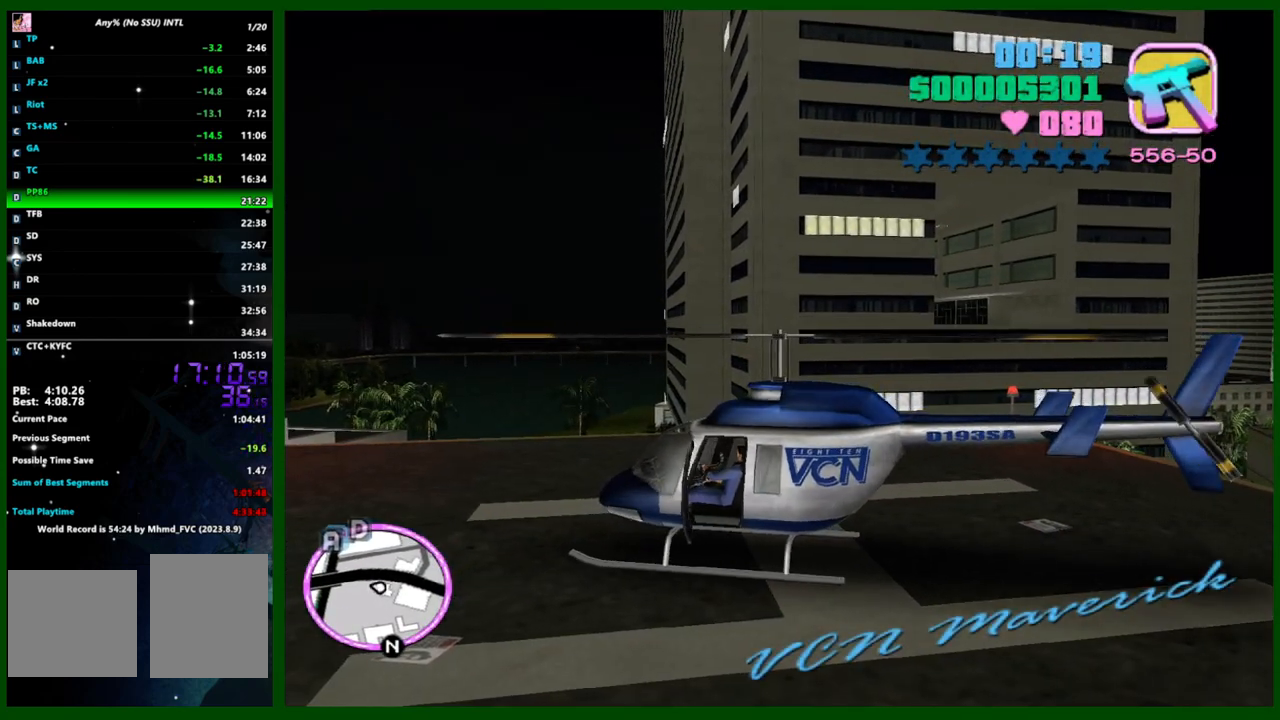
{"keys": ["right", "s", "w"], "mouse": [], "events": []}
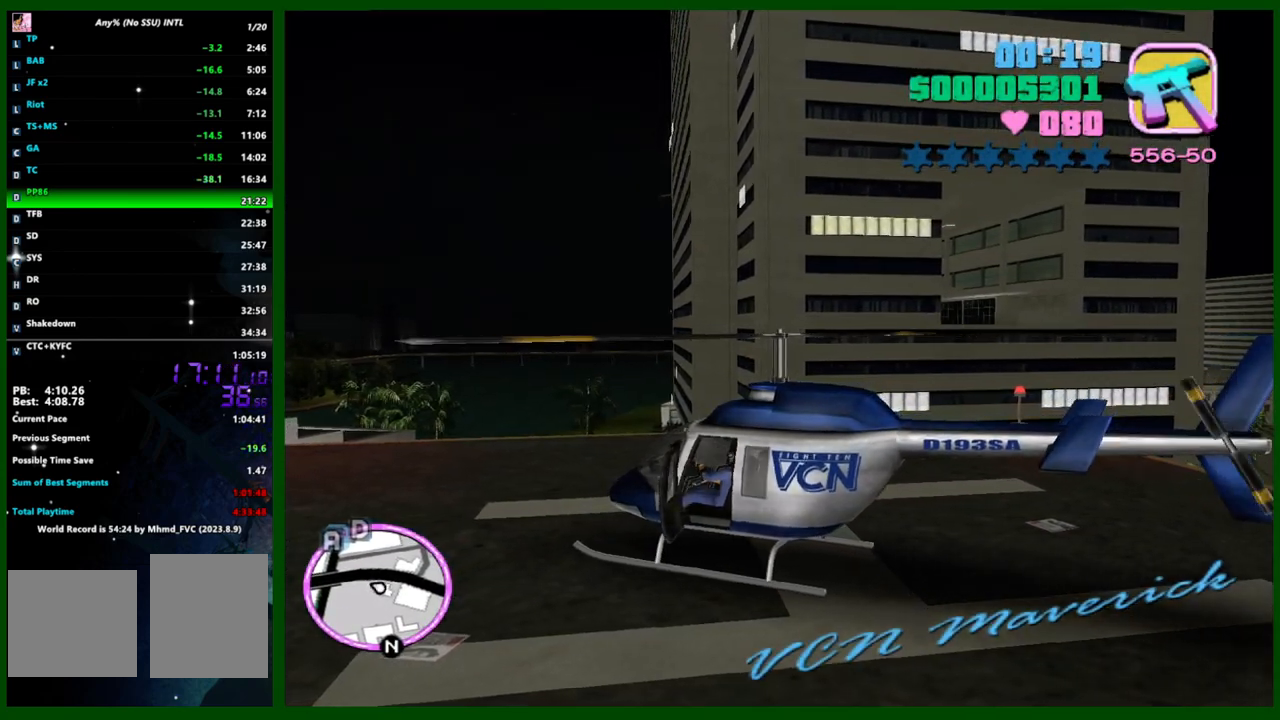
{"keys": ["right", "s", "w"], "mouse": [], "events": []}
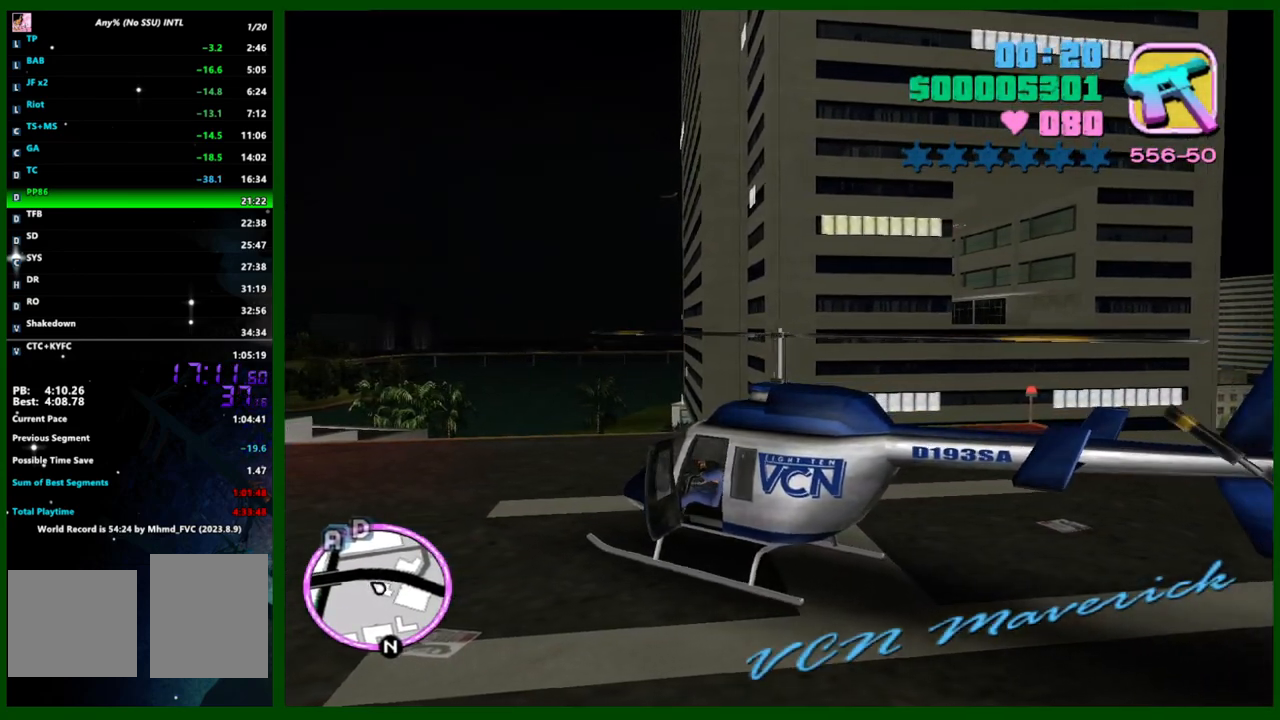
{"keys": ["right", "s", "w"], "mouse": [], "events": []}
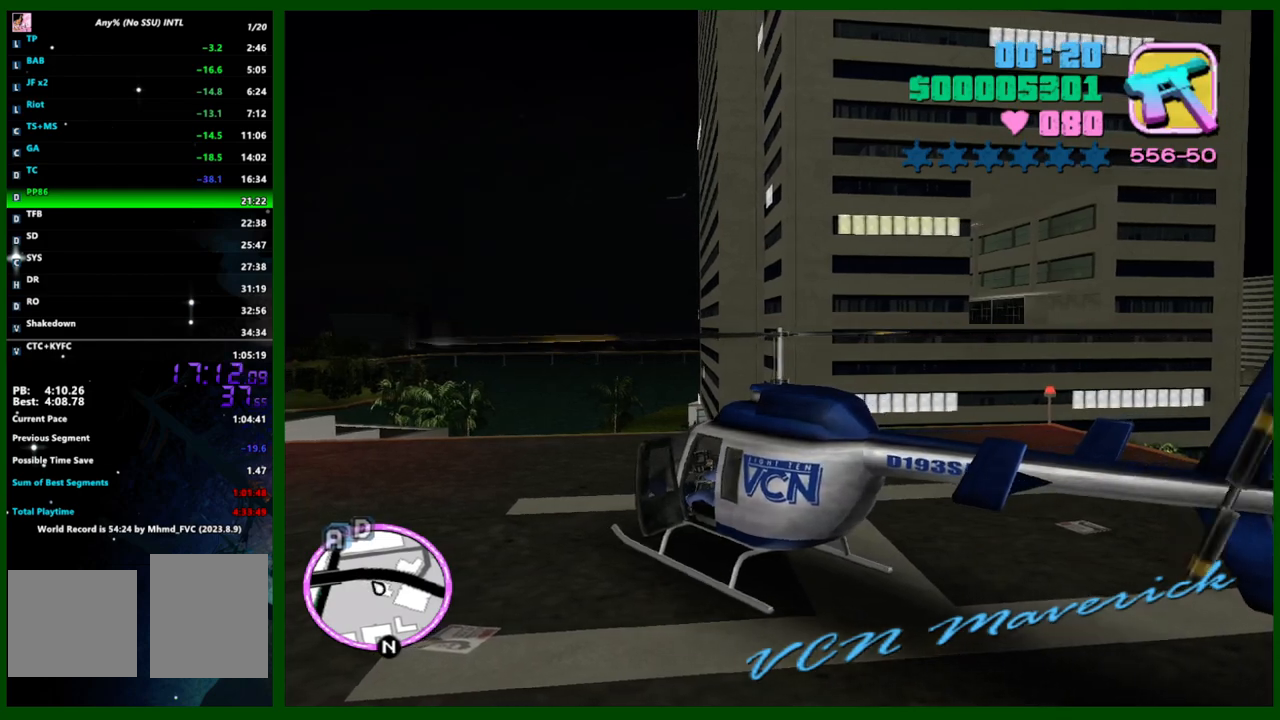
{"keys": ["right", "s", "w"], "mouse": [], "events": []}
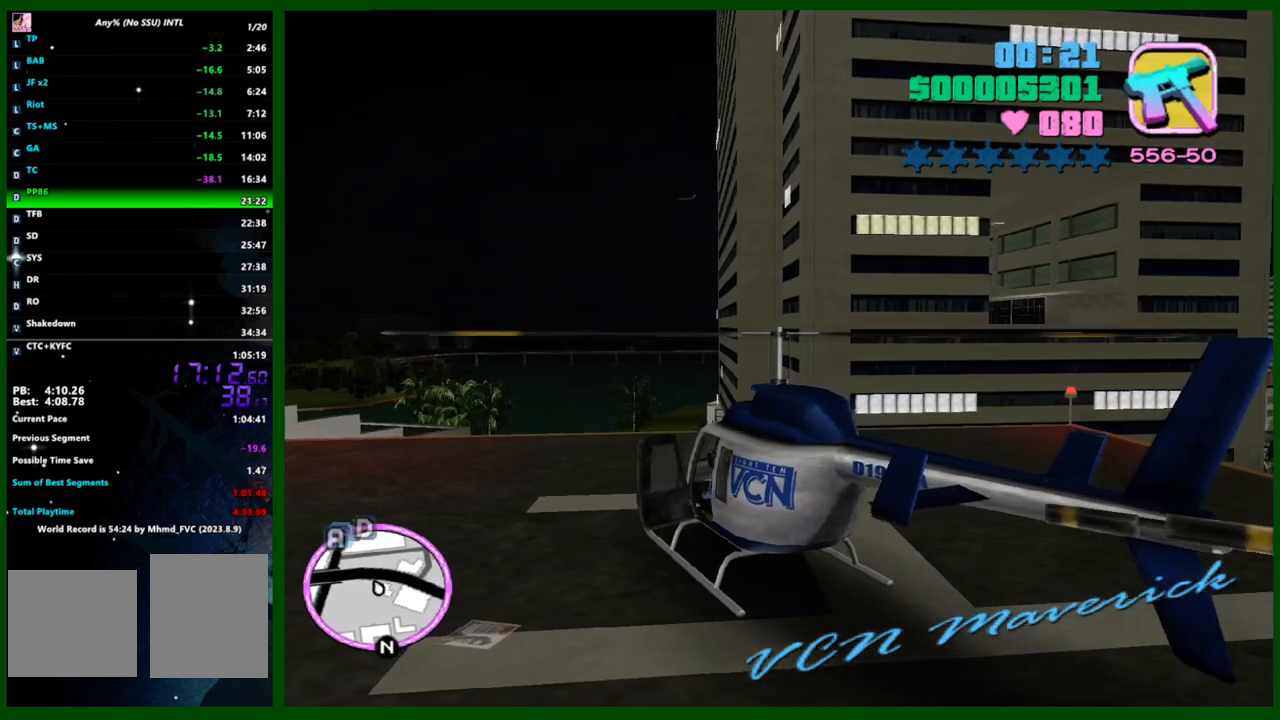
{"keys": ["right", "s", "w"], "mouse": [], "events": []}
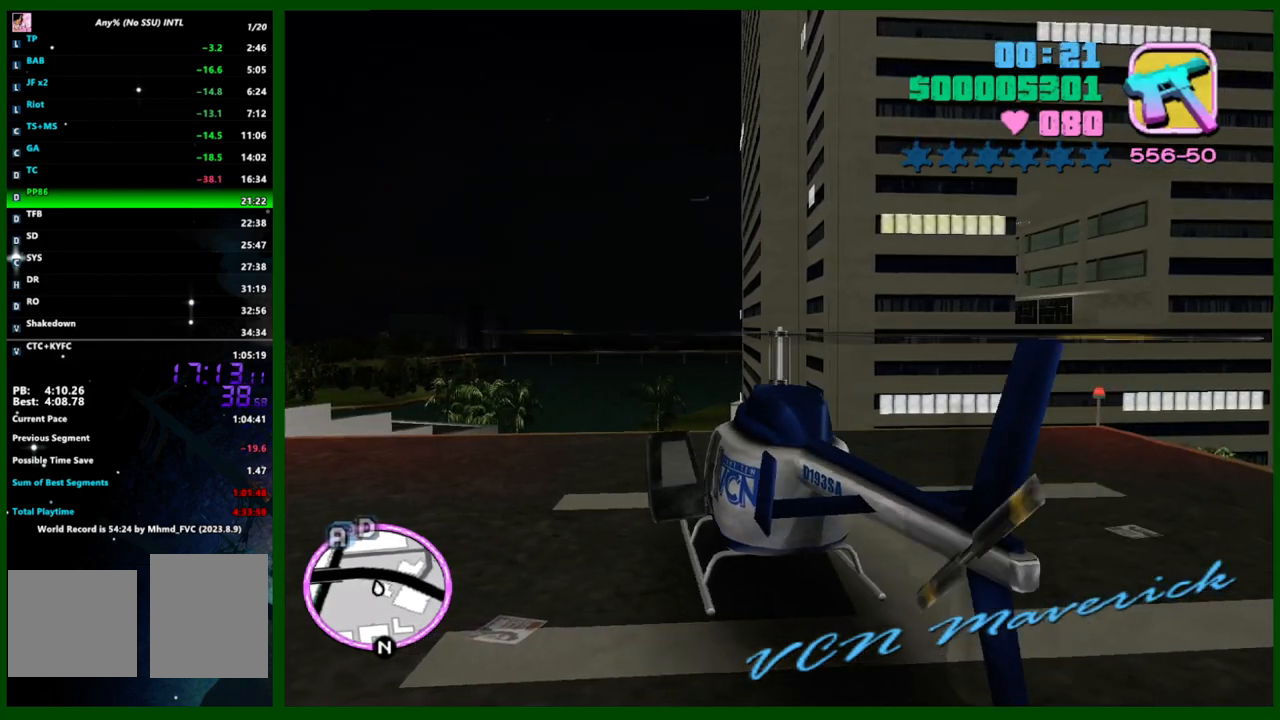
{"keys": ["w"], "mouse": [], "events": [[17, "right", "up"], [17, "s", "up"], [150, "e", "down"], [150, "q", "down"], [250, "e", "up"], [250, "q", "up"], [300, "q", "down"], [333, "e", "down"], [383, "e", "up"], [383, "q", "up"]]}
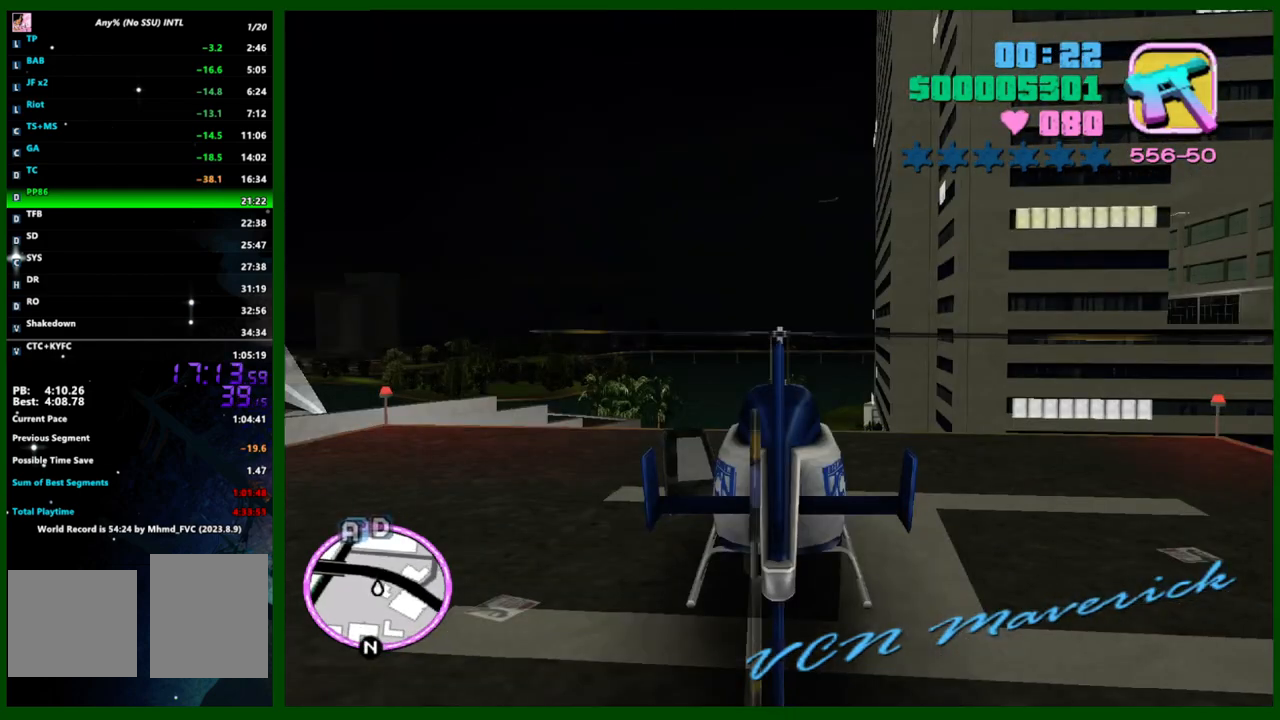
{"keys": ["w"], "mouse": [], "events": []}
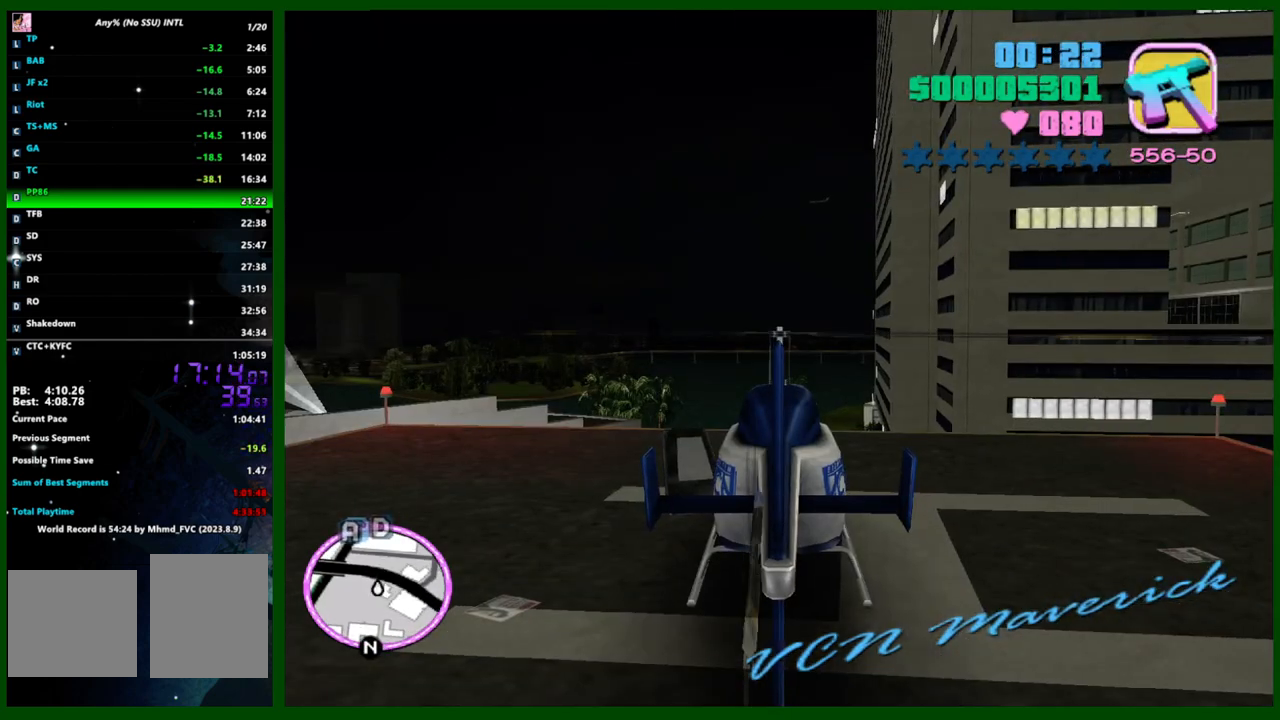
{"keys": ["w"], "mouse": [], "events": []}
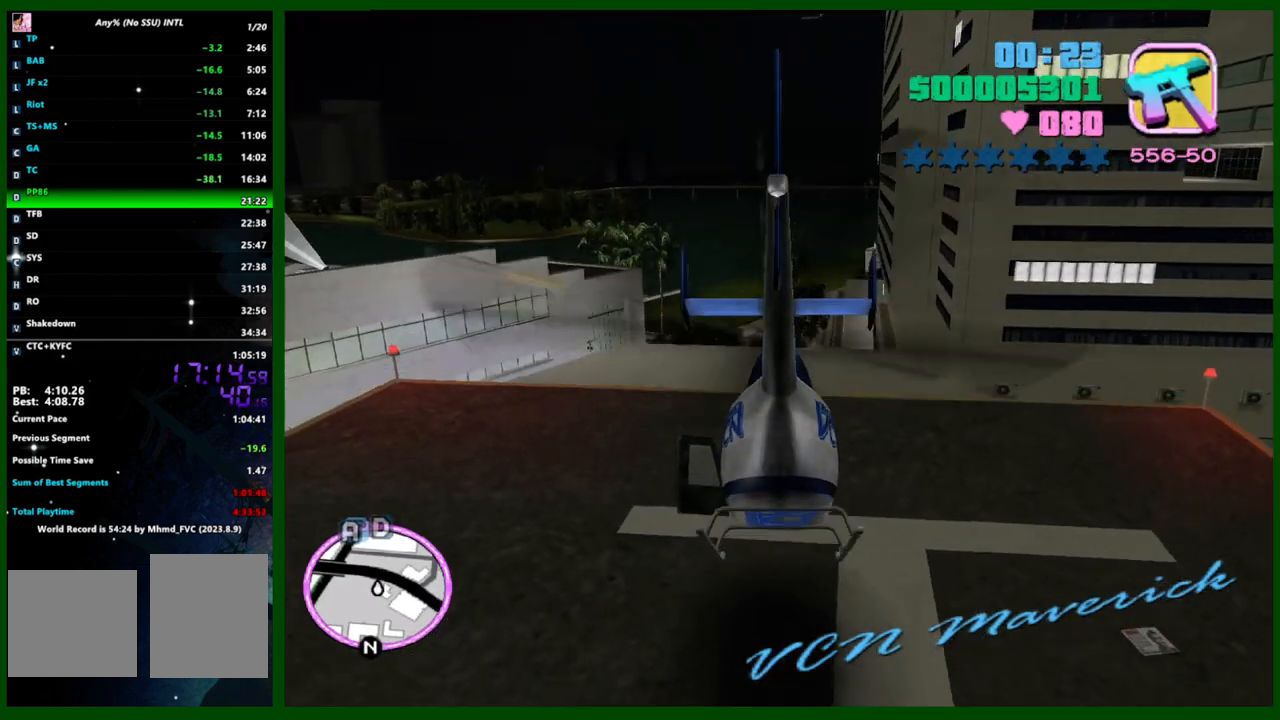
{"keys": ["w"], "mouse": [], "events": []}
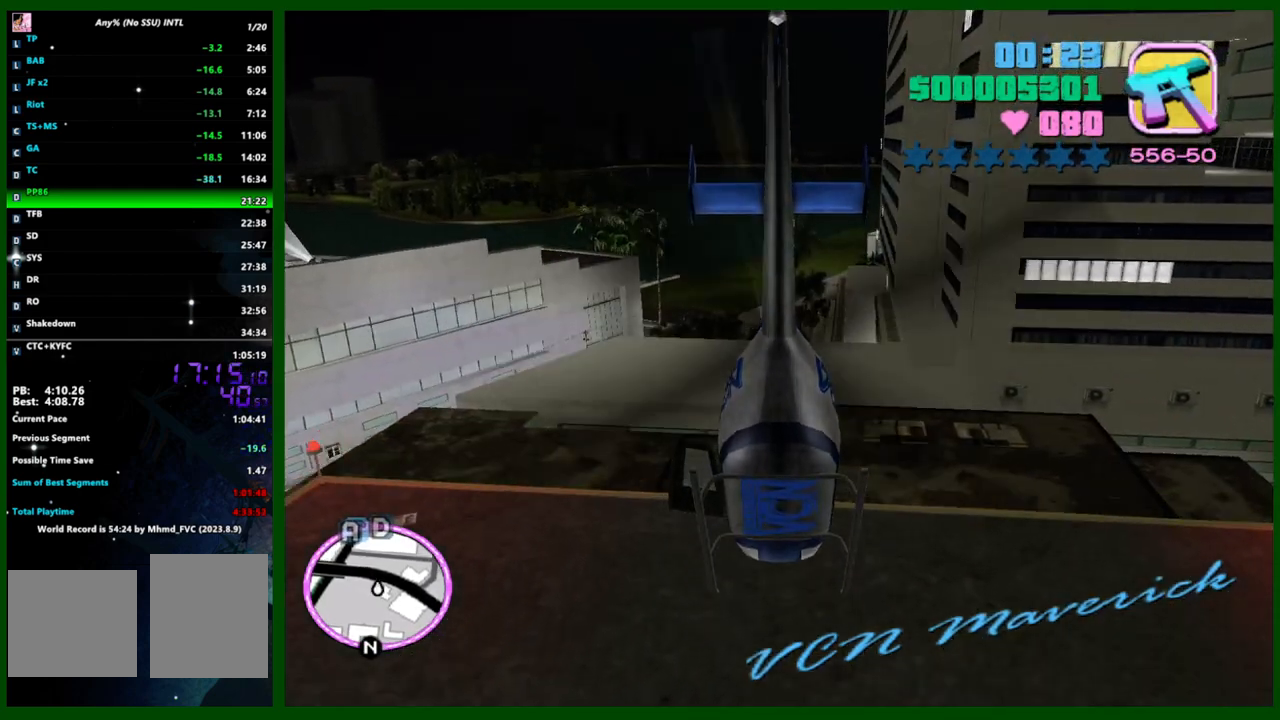
{"keys": ["w"], "mouse": [], "events": []}
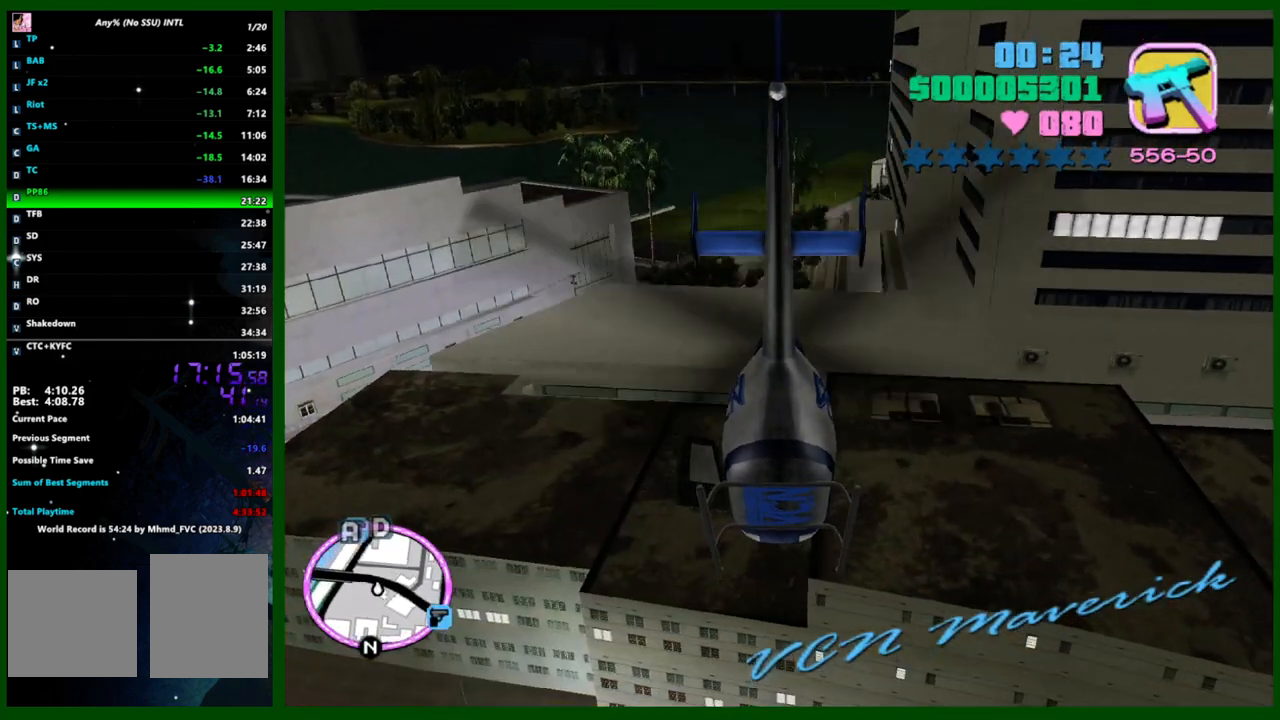
{"keys": ["w"], "mouse": [], "events": []}
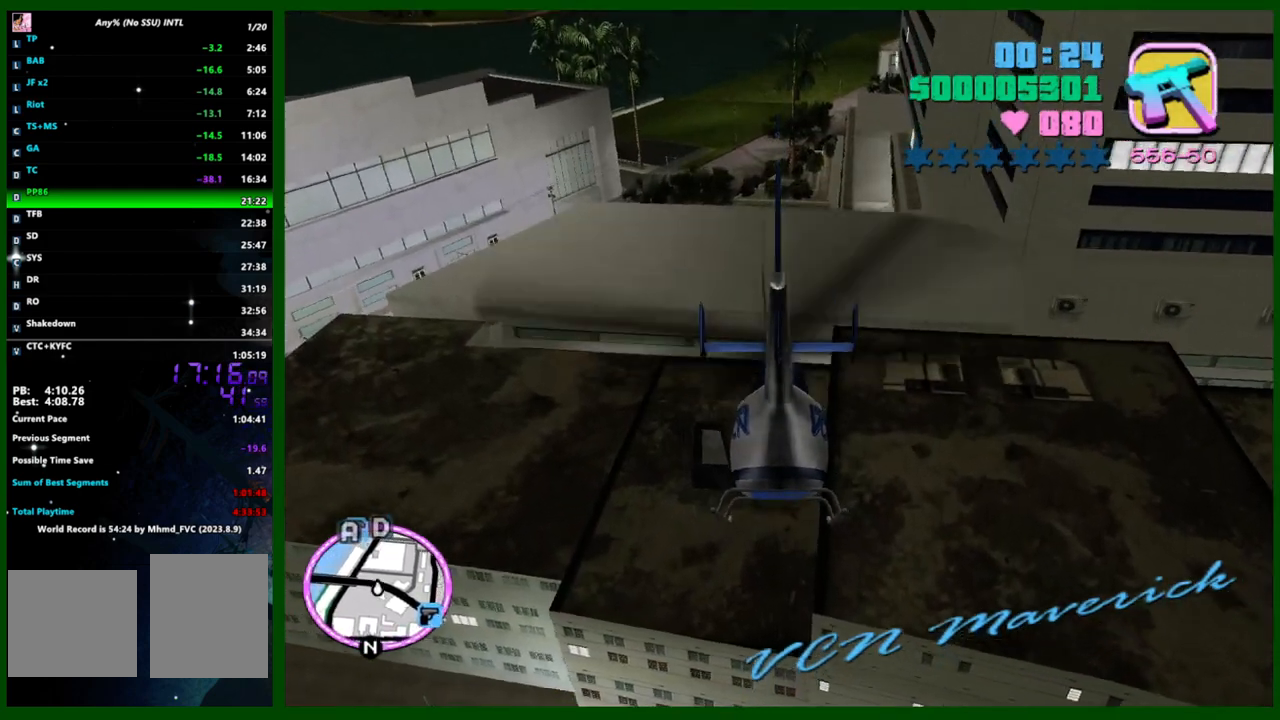
{"keys": ["caps_lock", "w"], "mouse": [], "events": [[483, "caps_lock", "down"]]}
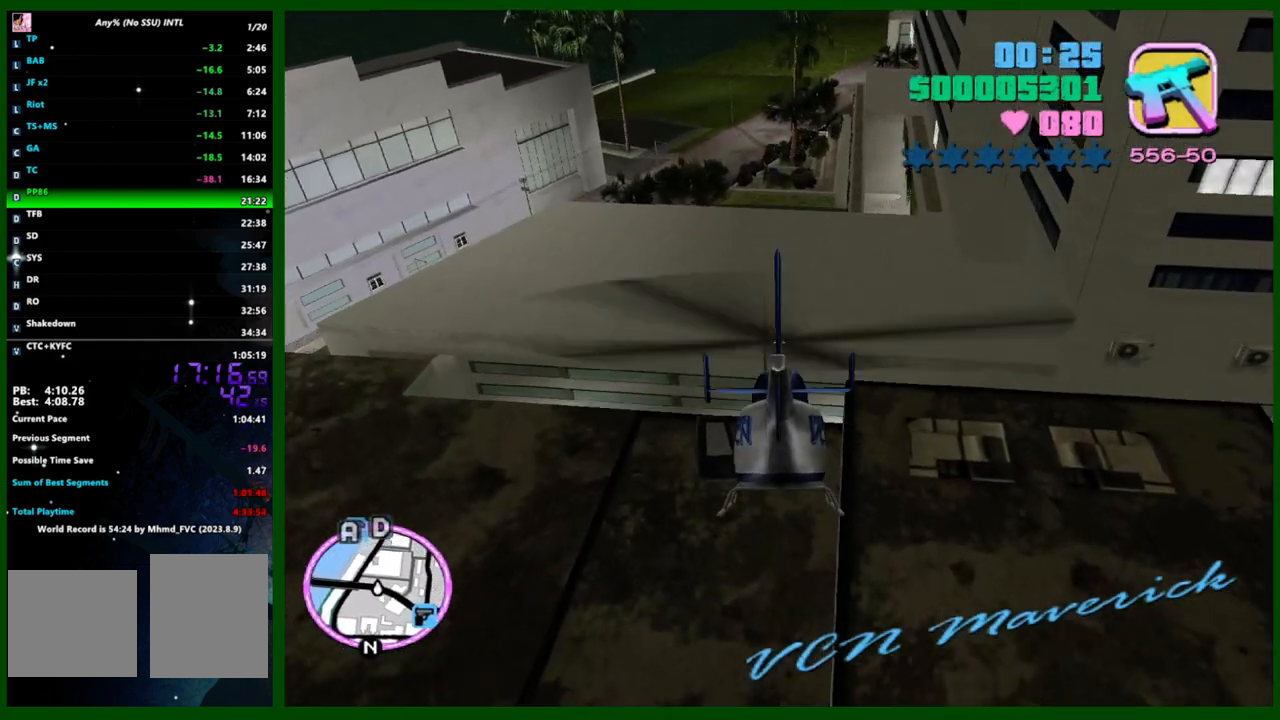
{"keys": ["caps_lock", "w"], "mouse": [], "events": [[50, "caps_lock", "up"], [500, "caps_lock", "down"]]}
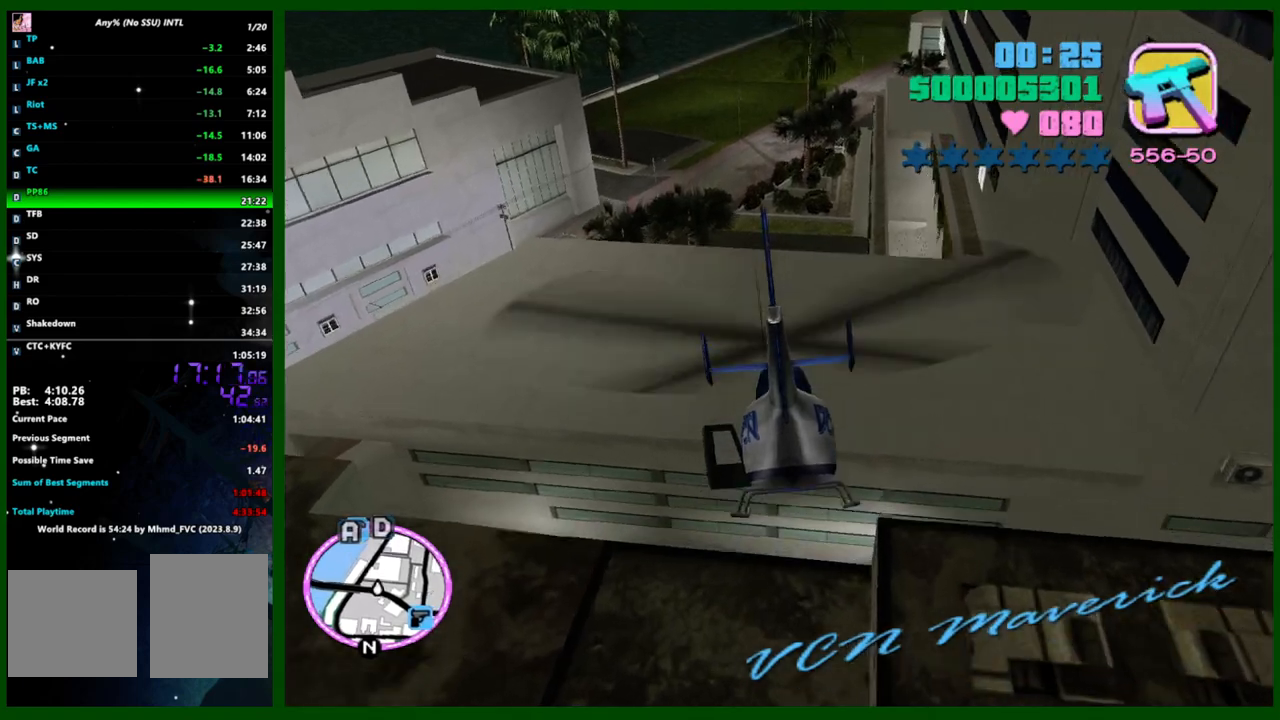
{"keys": ["w"], "mouse": [], "events": [[50, "caps_lock", "up"]]}
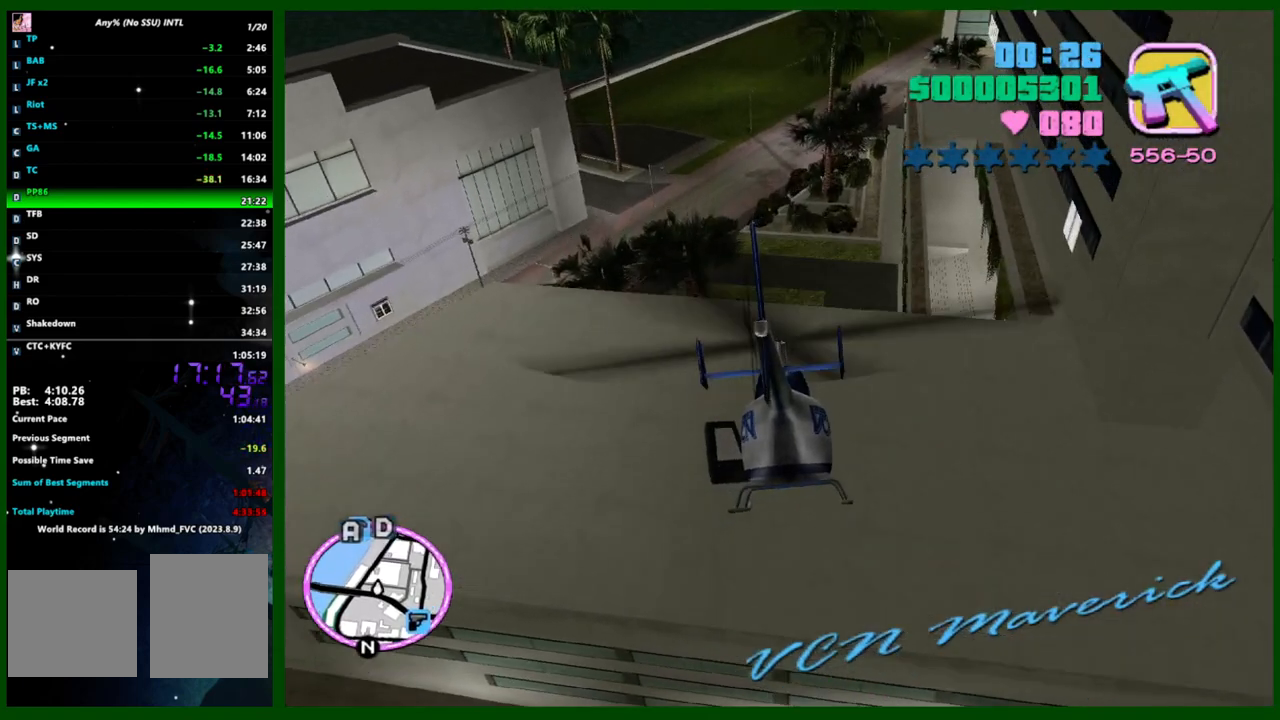
{"keys": ["caps_lock", "w"], "mouse": [], "events": [[483, "caps_lock", "down"]]}
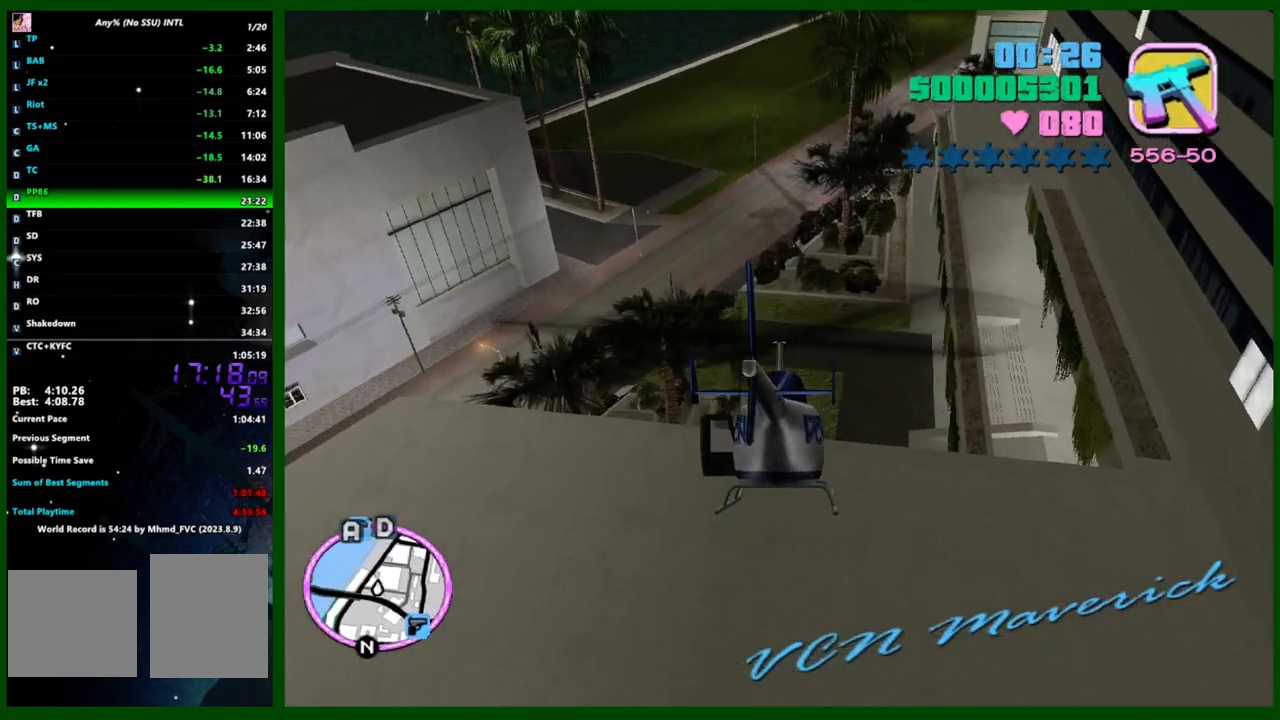
{"keys": ["w"], "mouse": [], "events": [[83, "caps_lock", "up"]]}
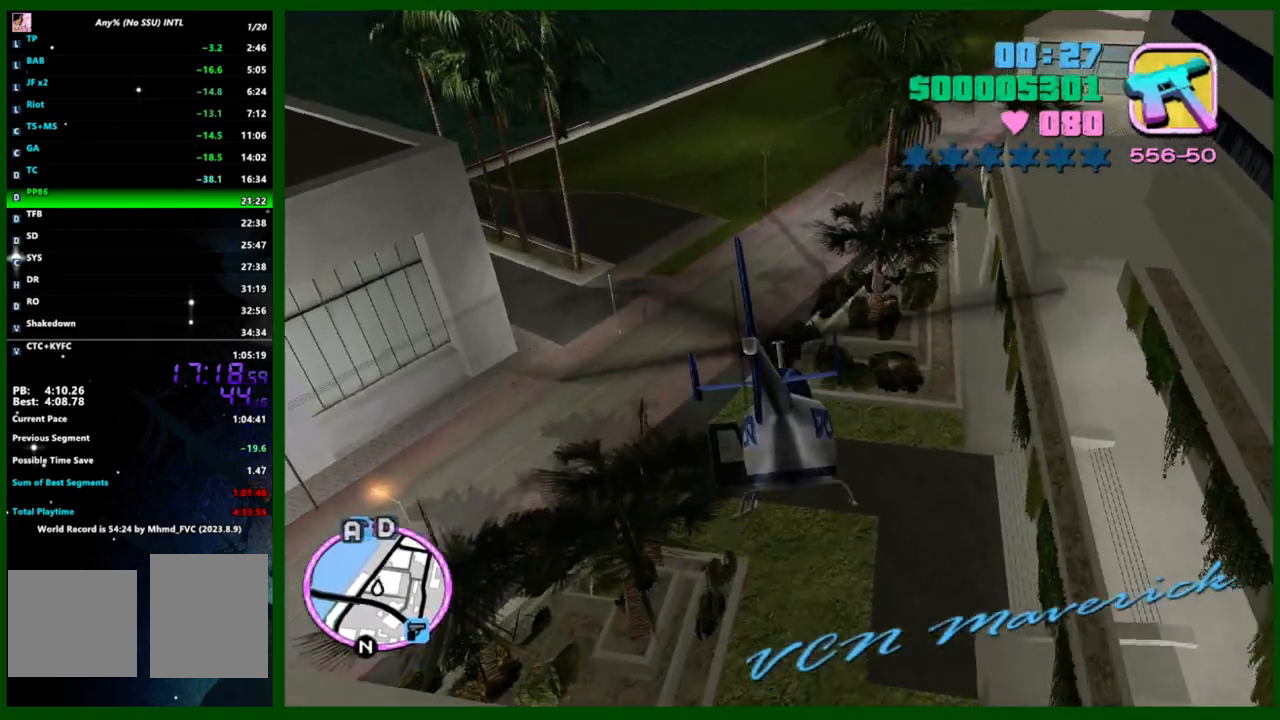
{"keys": ["w"], "mouse": [], "events": []}
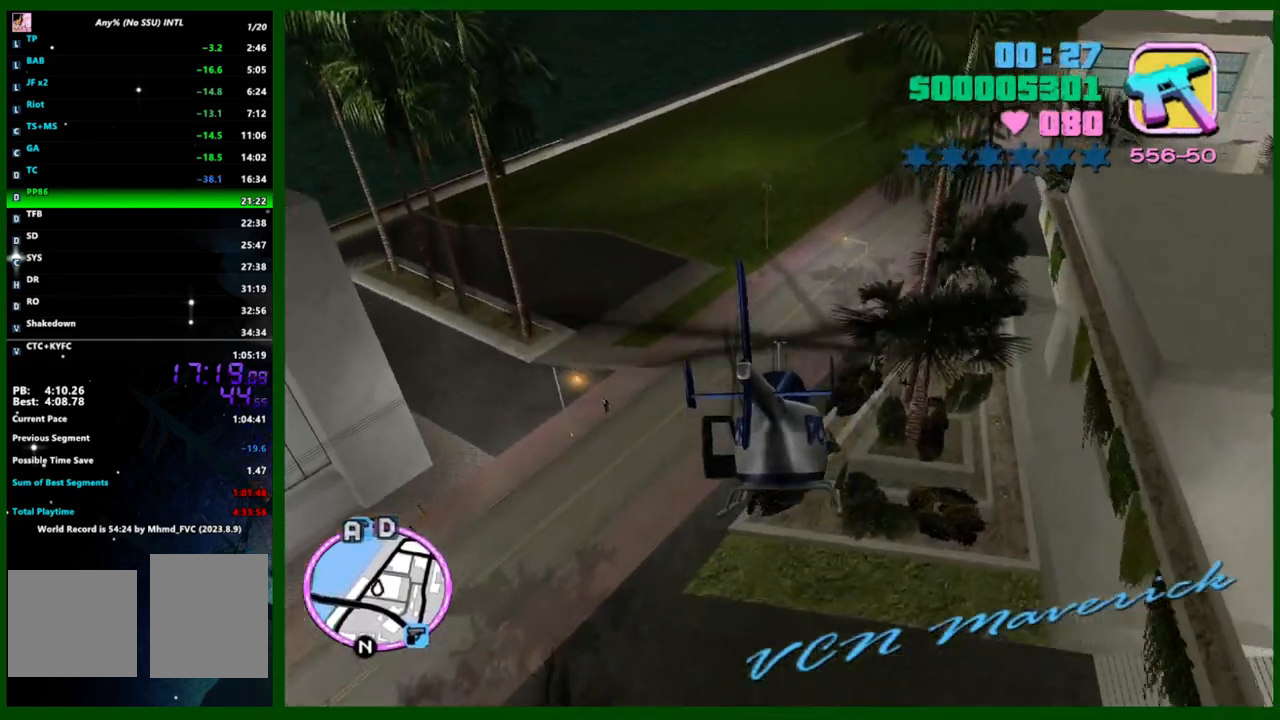
{"keys": ["w"], "mouse": [], "events": [[217, "e", "down"], [250, "e", "up"]]}
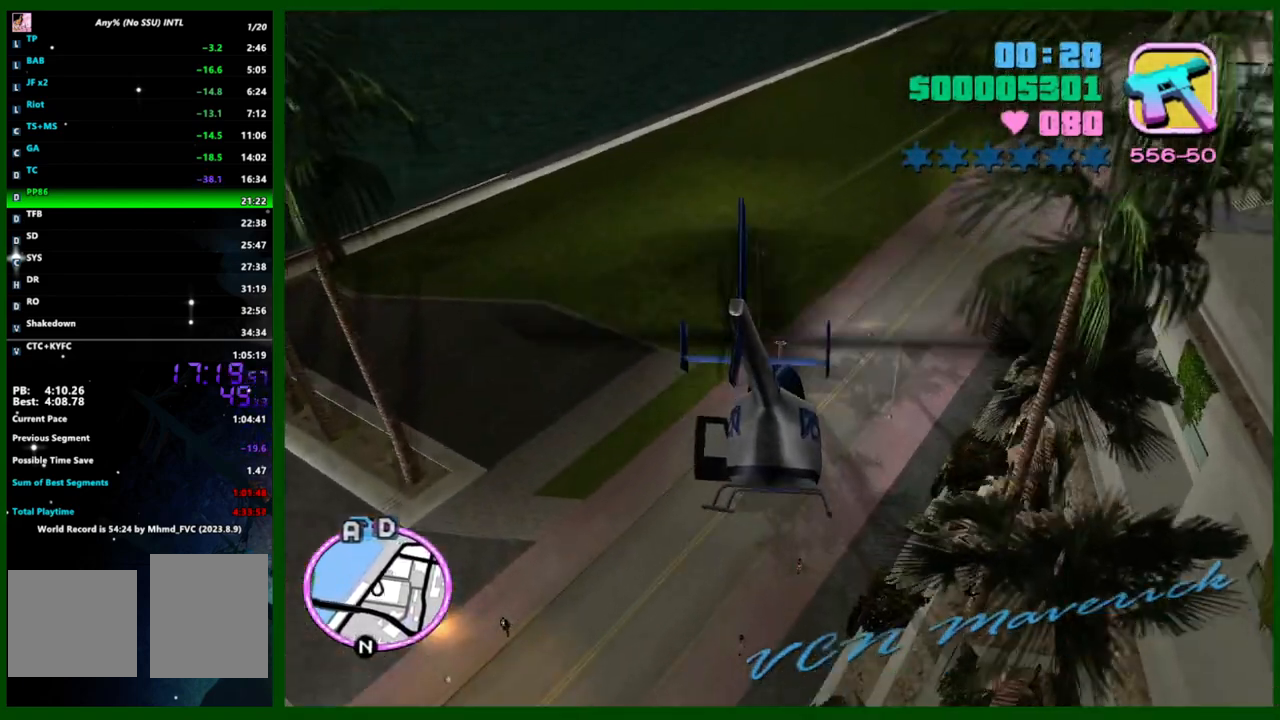
{"keys": ["w"], "mouse": [], "events": [[83, "e", "down"], [117, "e", "up"]]}